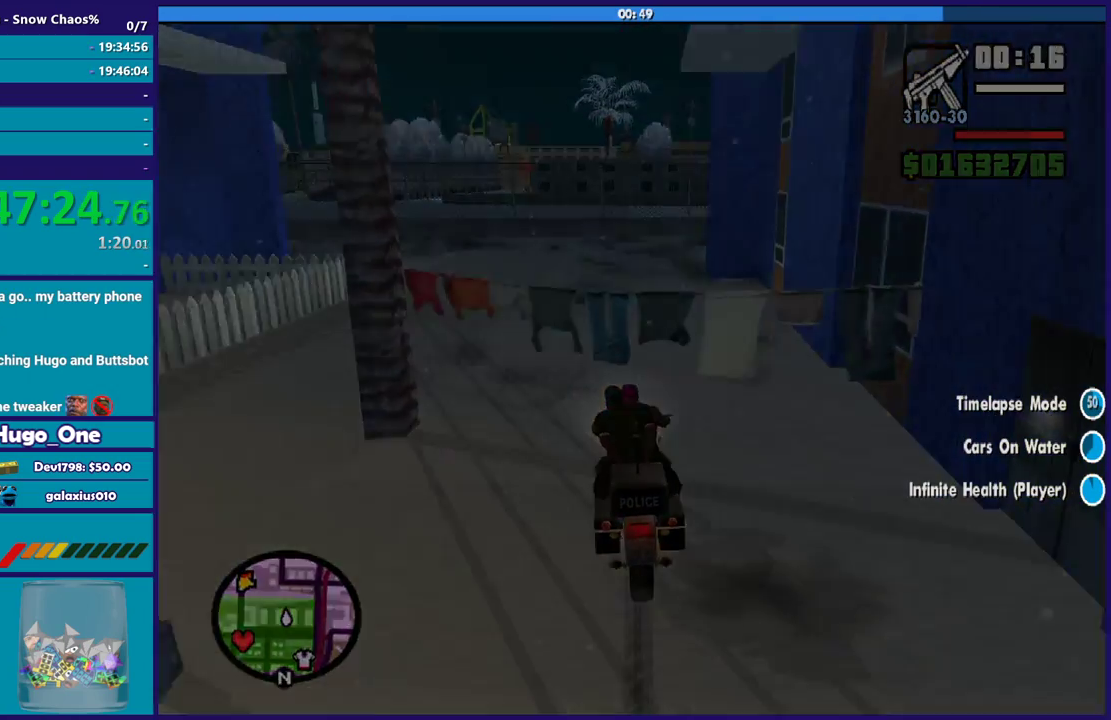
Gameplay with a controller (Xbox layout); each line is a JSON object with the inputs held at the frame after it. "events" lists button and stick changes between this image and that frame as [ms after this image, input, new state], when the widget could be followed in between.
{"buttons": ["A"], "left_stick": "center", "right_stick": "center", "events": [[100, "A", "down"], [133, "L2", "up"], [200, "A", "up"], [300, "A", "down"], [367, "A", "up"], [500, "A", "down"]]}
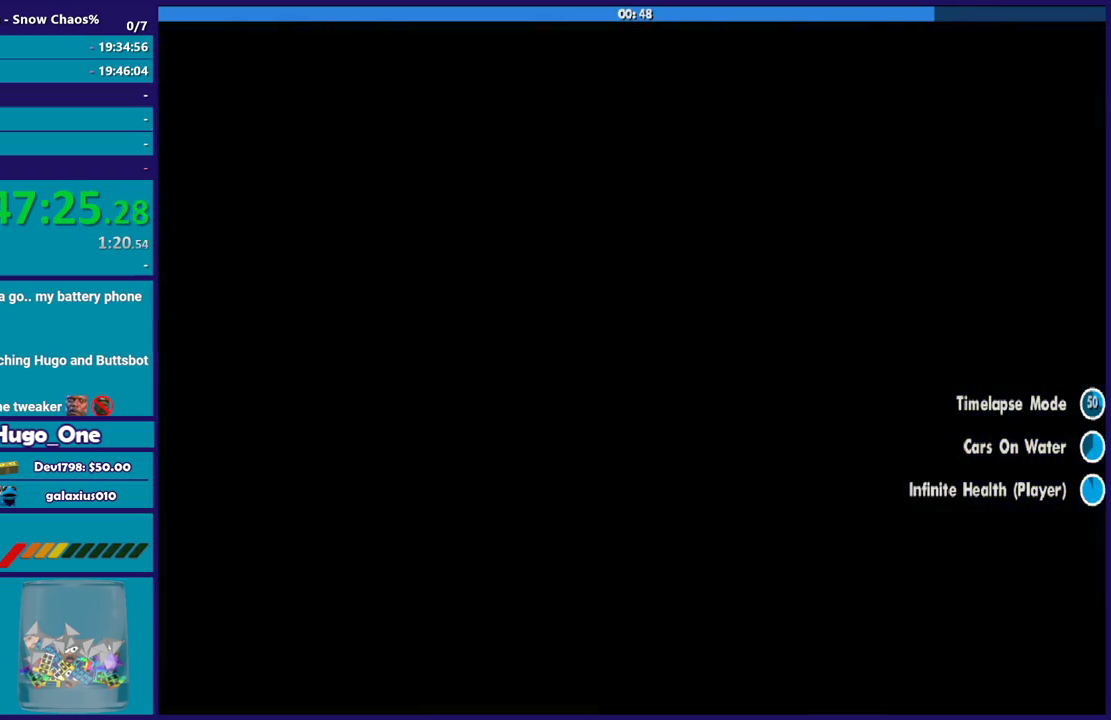
{"buttons": [], "left_stick": "center", "right_stick": "center", "events": [[67, "A", "up"], [201, "A", "down"], [267, "A", "up"], [367, "A", "down"], [468, "A", "up"]]}
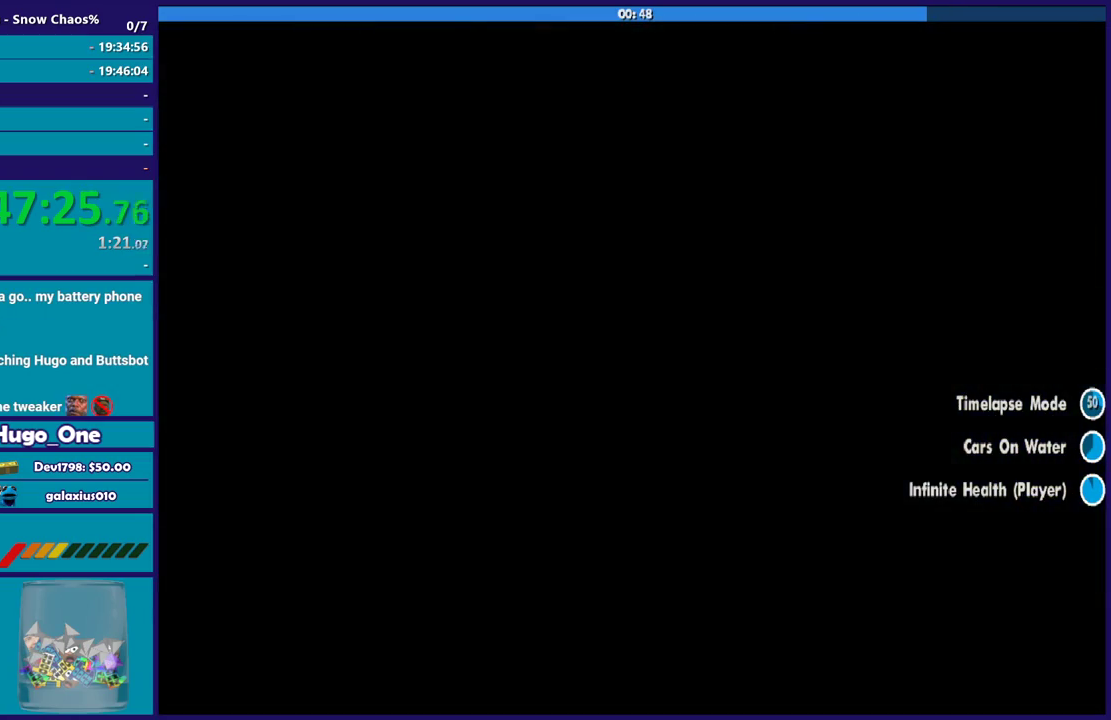
{"buttons": ["A"], "left_stick": "center", "right_stick": "center", "events": [[67, "A", "down"], [167, "A", "up"], [267, "A", "down"], [334, "A", "up"], [467, "A", "down"]]}
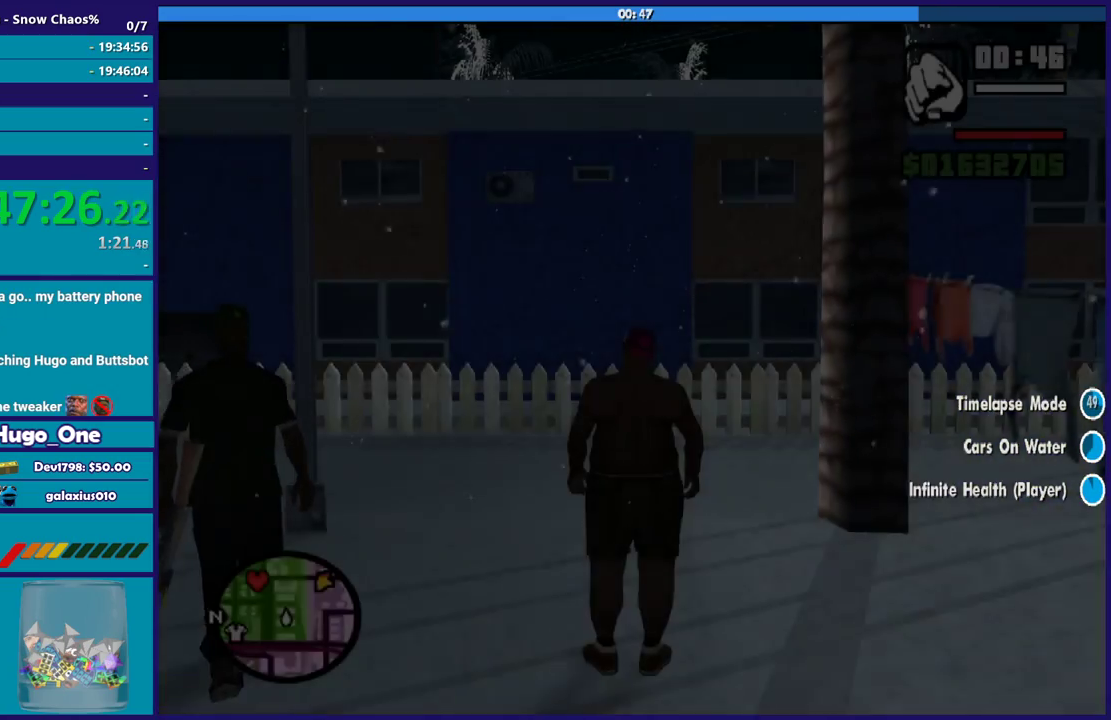
{"buttons": [], "left_stick": "up-left", "right_stick": "down-left", "events": [[67, "A", "up"], [134, "A", "down"], [201, "left_stick", "left"], [234, "A", "up"], [367, "right_stick", "down-left"], [468, "left_stick", "up-left"]]}
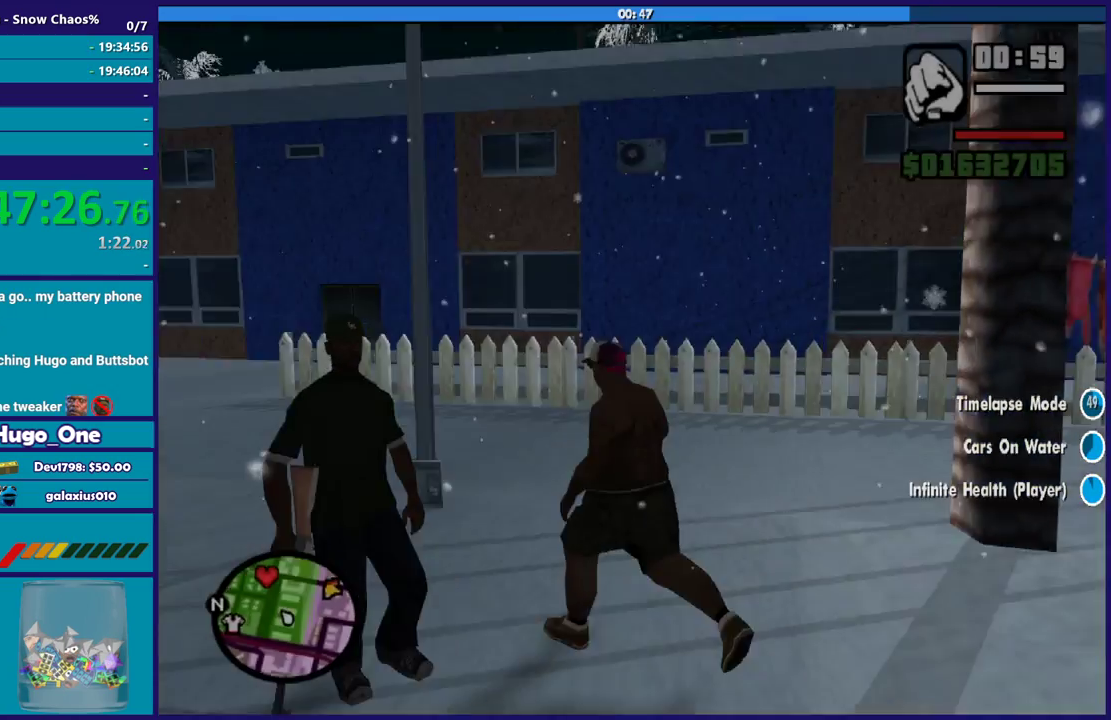
{"buttons": [], "left_stick": "up-left", "right_stick": "center", "events": [[33, "right_stick", "left"], [233, "right_stick", "center"], [300, "A", "down"], [434, "A", "up"]]}
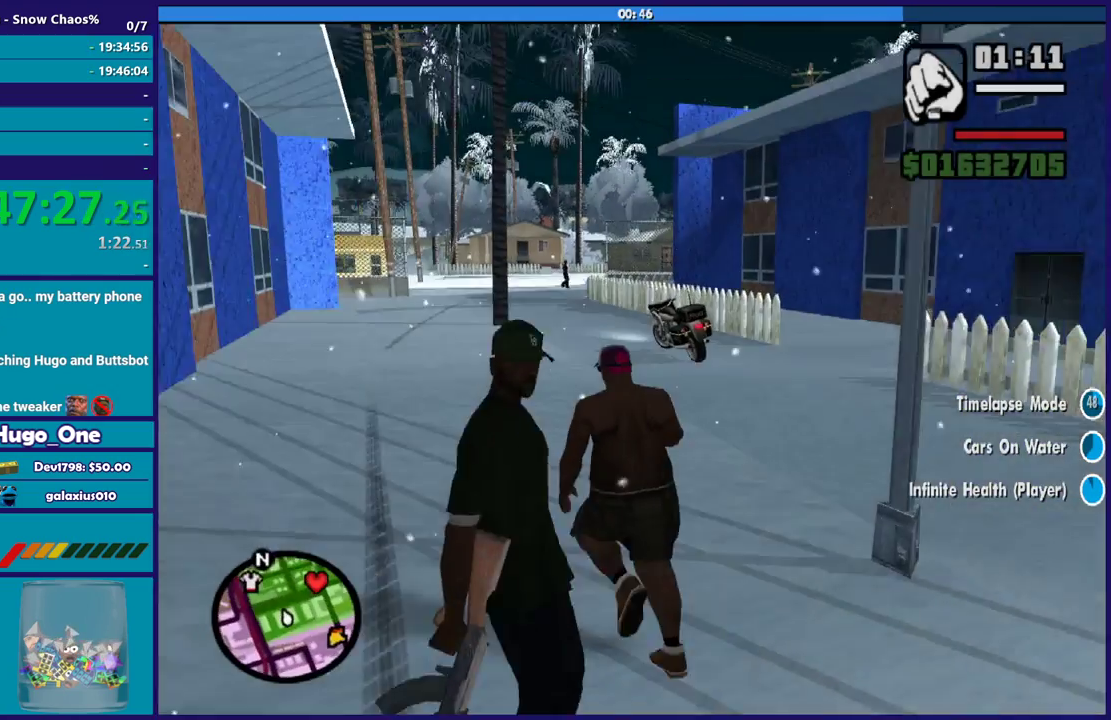
{"buttons": [], "left_stick": "up", "right_stick": "center", "events": [[34, "A", "down"], [67, "left_stick", "up"], [100, "A", "up"], [234, "A", "down"], [301, "A", "up"], [401, "A", "down"], [501, "A", "up"]]}
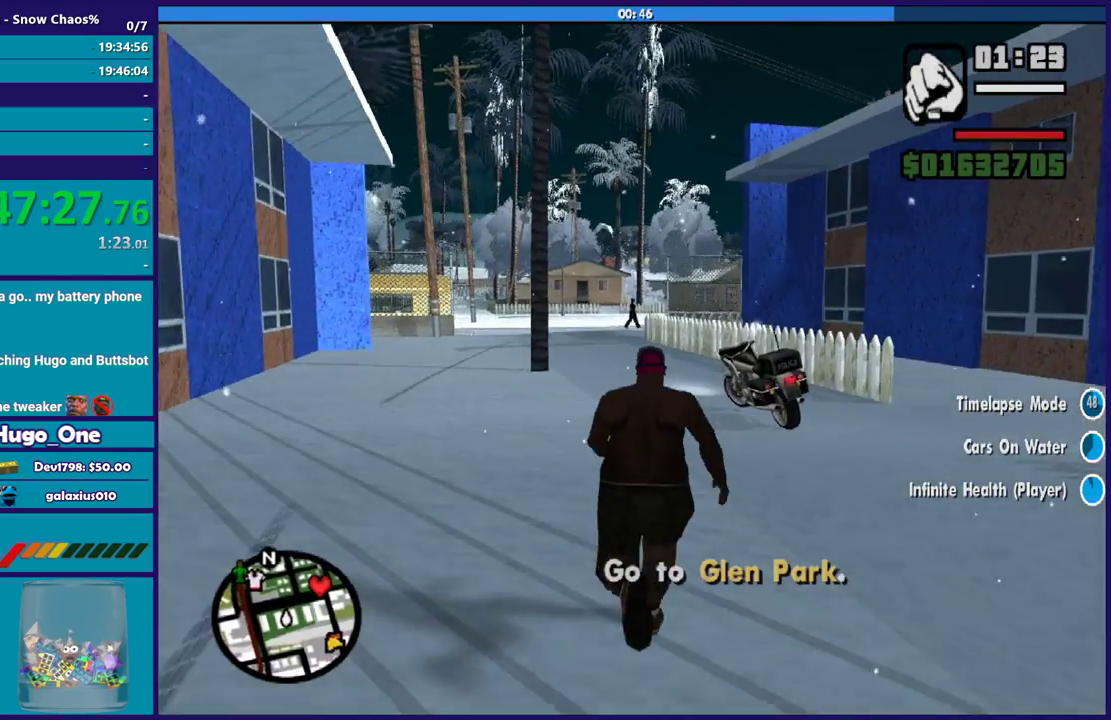
{"buttons": ["Y"], "left_stick": "up", "right_stick": "center", "events": [[67, "A", "down"], [200, "A", "up"], [334, "Y", "down"], [434, "Y", "up"], [500, "Y", "down"]]}
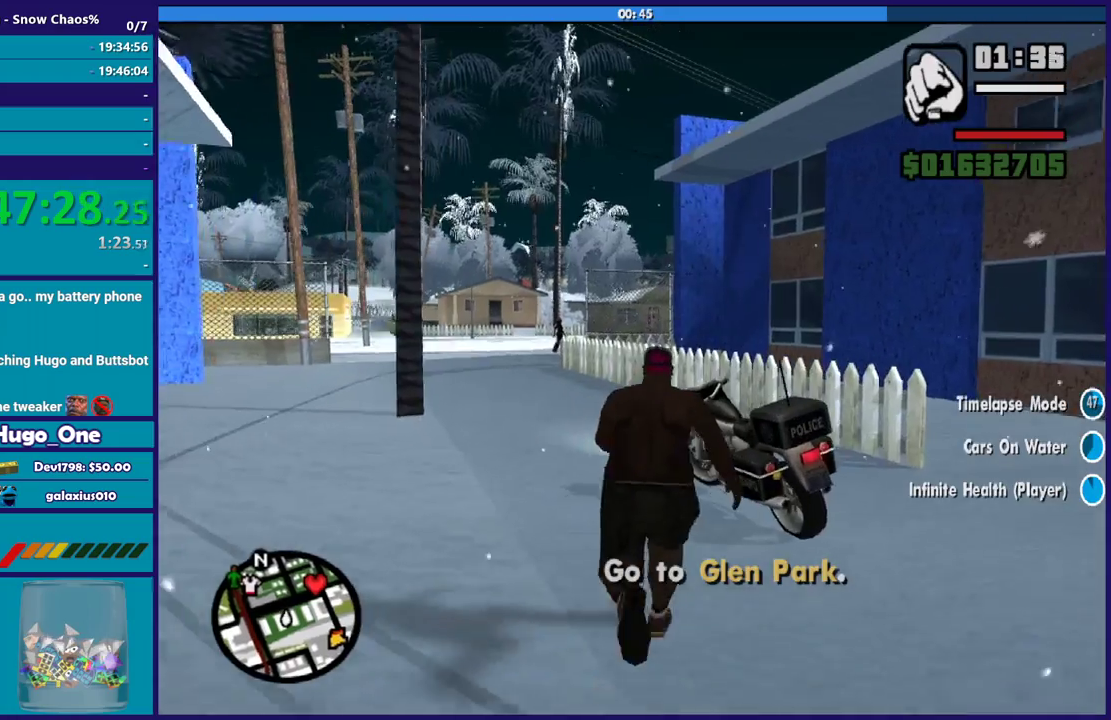
{"buttons": [], "left_stick": "center", "right_stick": "center", "events": [[101, "Y", "up"], [201, "Y", "down"], [301, "Y", "up"], [367, "Y", "down"], [434, "left_stick", "center"], [468, "Y", "up"]]}
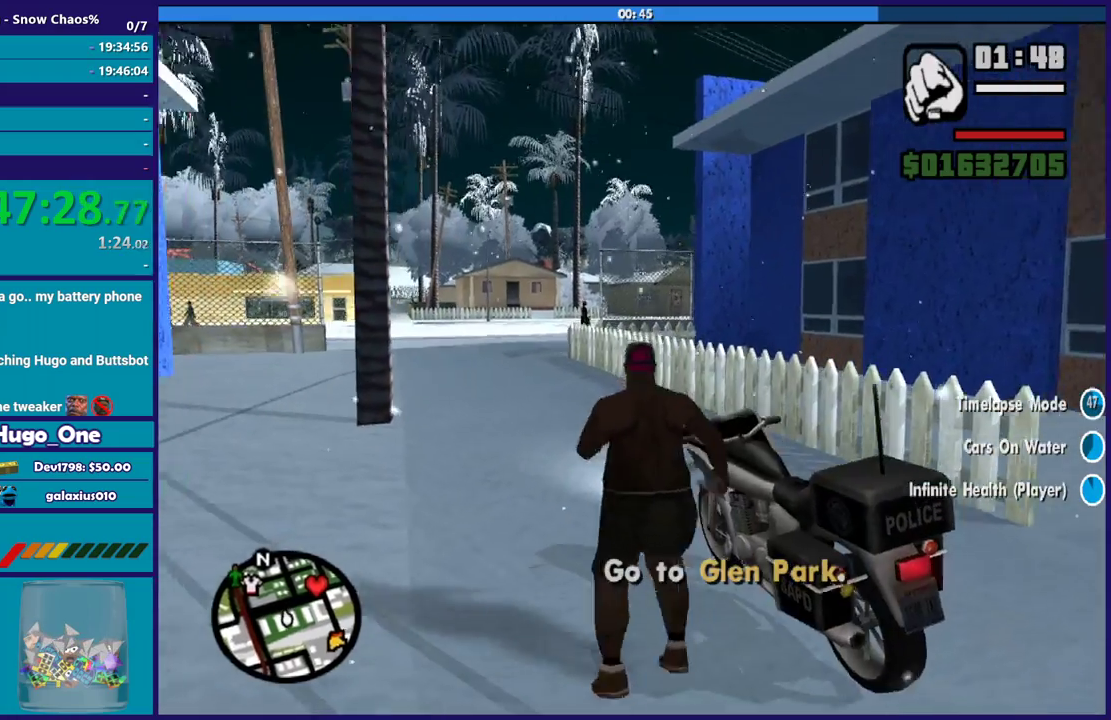
{"buttons": ["L2"], "left_stick": "center", "right_stick": "left", "events": [[233, "right_stick", "down-left"], [400, "L2", "down"], [467, "right_stick", "left"]]}
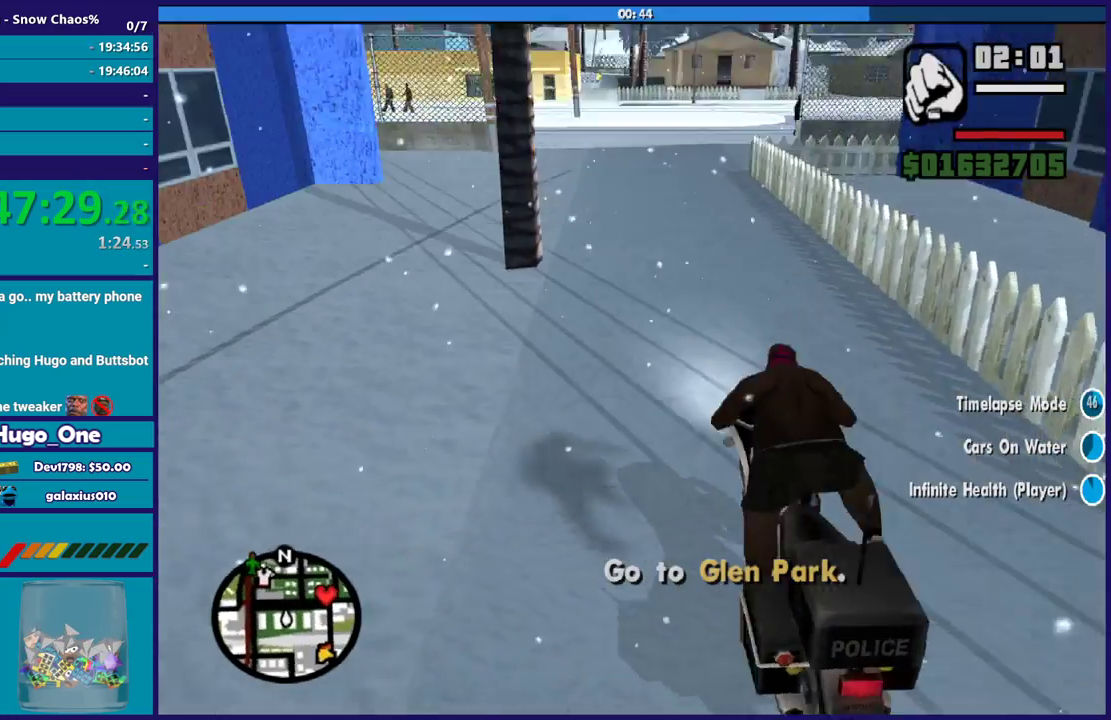
{"buttons": ["L2"], "left_stick": "center", "right_stick": "left", "events": [[67, "right_stick", "center"], [201, "right_stick", "down-left"], [334, "right_stick", "left"]]}
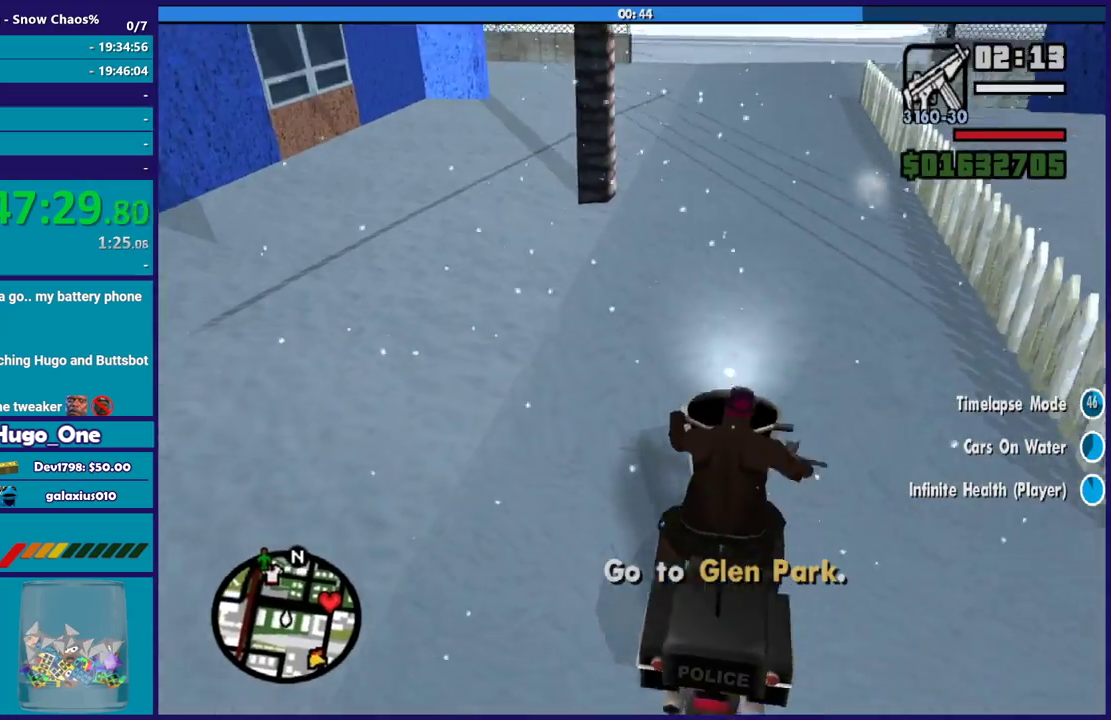
{"buttons": ["L2"], "left_stick": "center", "right_stick": "center", "events": [[133, "right_stick", "up-left"], [434, "right_stick", "center"]]}
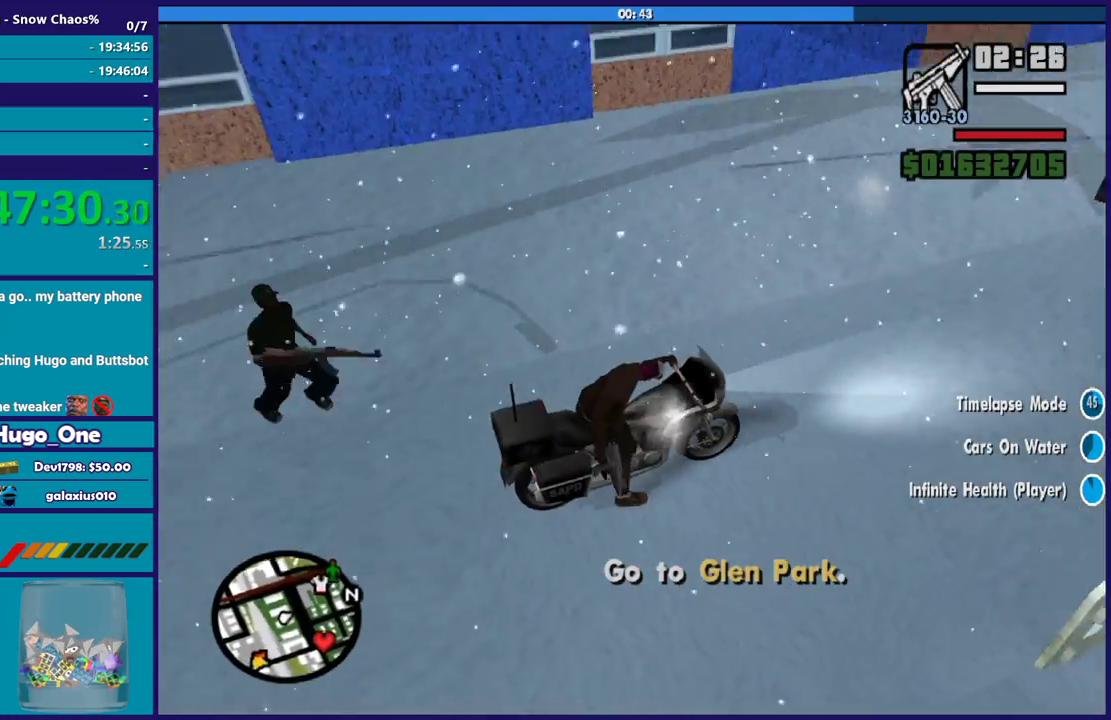
{"buttons": ["R2"], "left_stick": "center", "right_stick": "up-right", "events": [[334, "L2", "up"], [334, "R2", "down"], [334, "right_stick", "up"], [401, "right_stick", "up-right"]]}
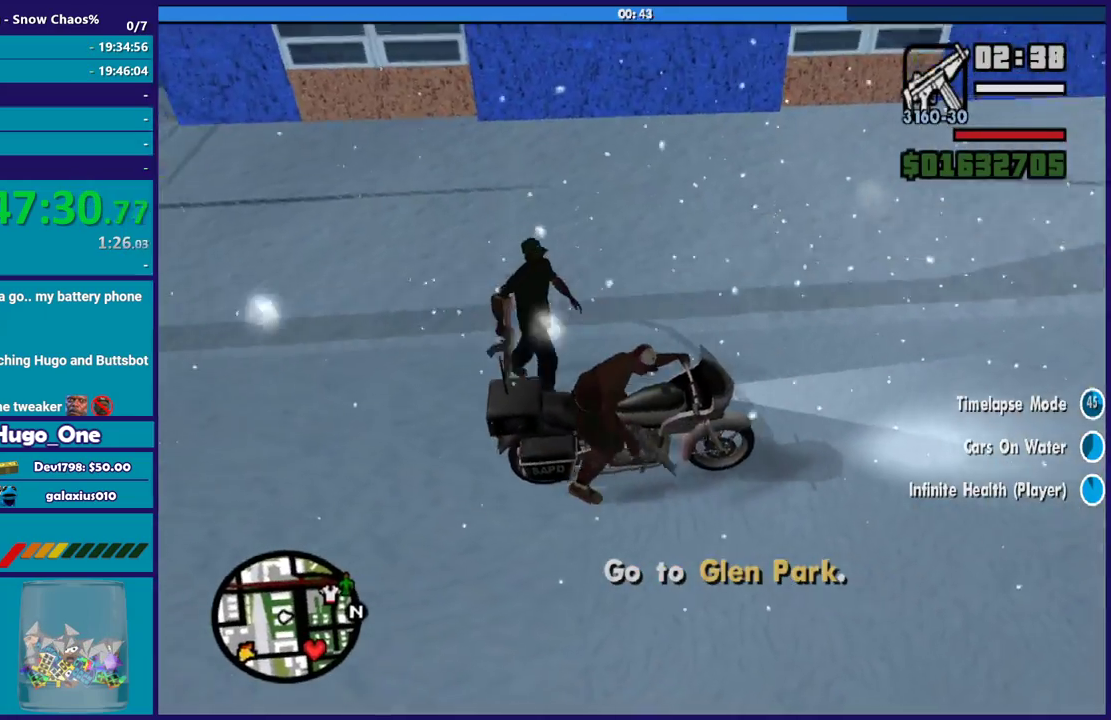
{"buttons": ["R2"], "left_stick": "center", "right_stick": "up-right", "events": [[33, "right_stick", "right"], [200, "right_stick", "up-right"]]}
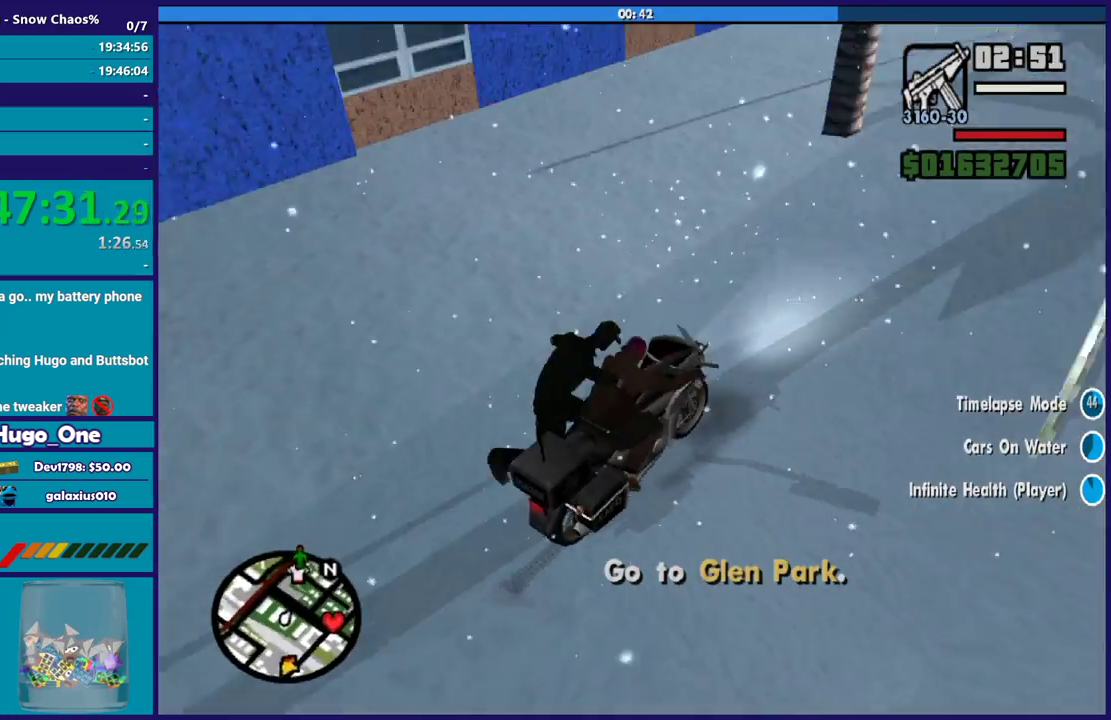
{"buttons": ["R2"], "left_stick": "center", "right_stick": "center", "events": [[434, "right_stick", "center"]]}
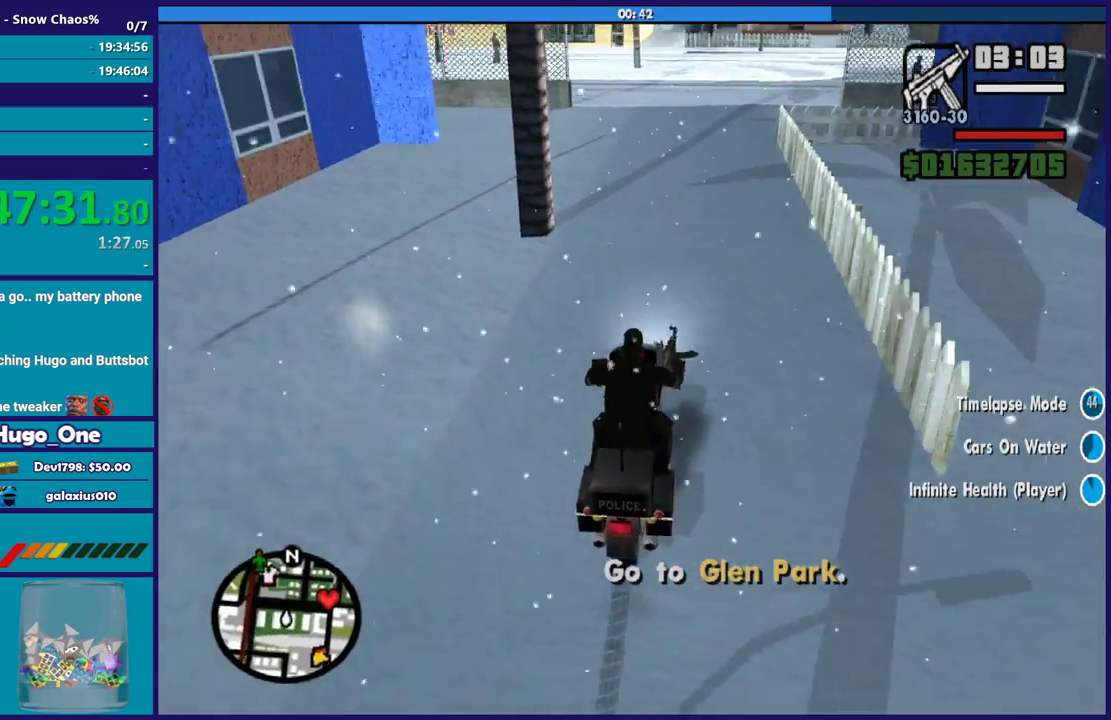
{"buttons": ["R2"], "left_stick": "center", "right_stick": "left", "events": [[267, "right_stick", "left"]]}
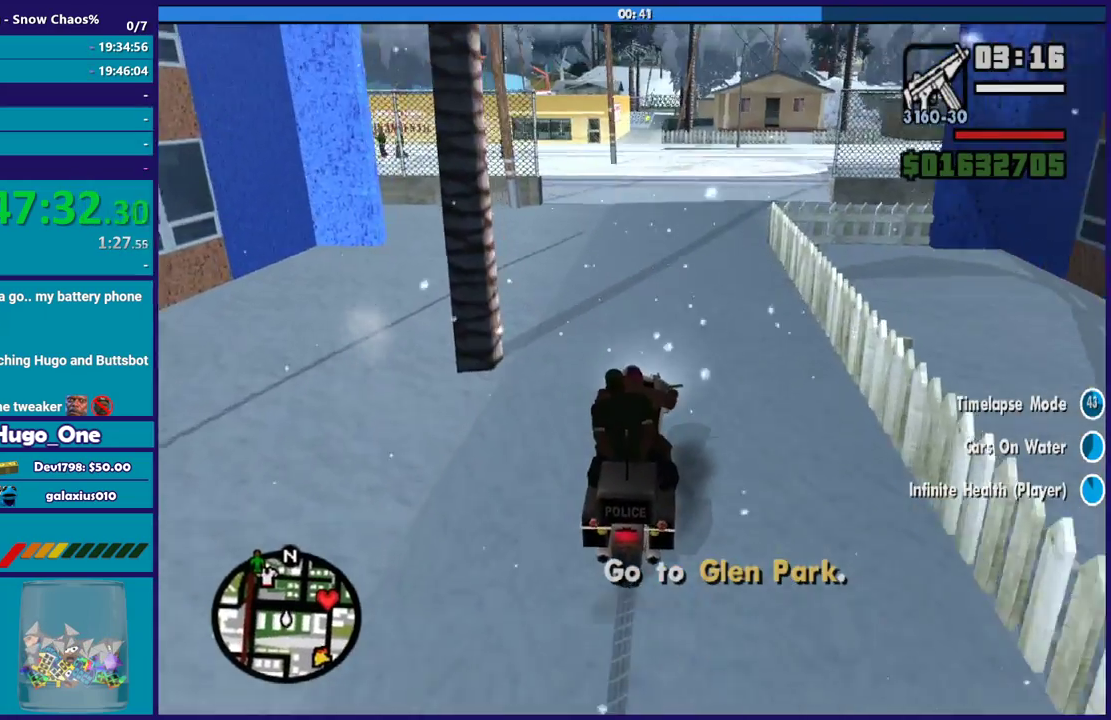
{"buttons": ["R2"], "left_stick": "center", "right_stick": "up-left", "events": [[101, "right_stick", "down-left"], [201, "right_stick", "left"], [334, "right_stick", "up-left"]]}
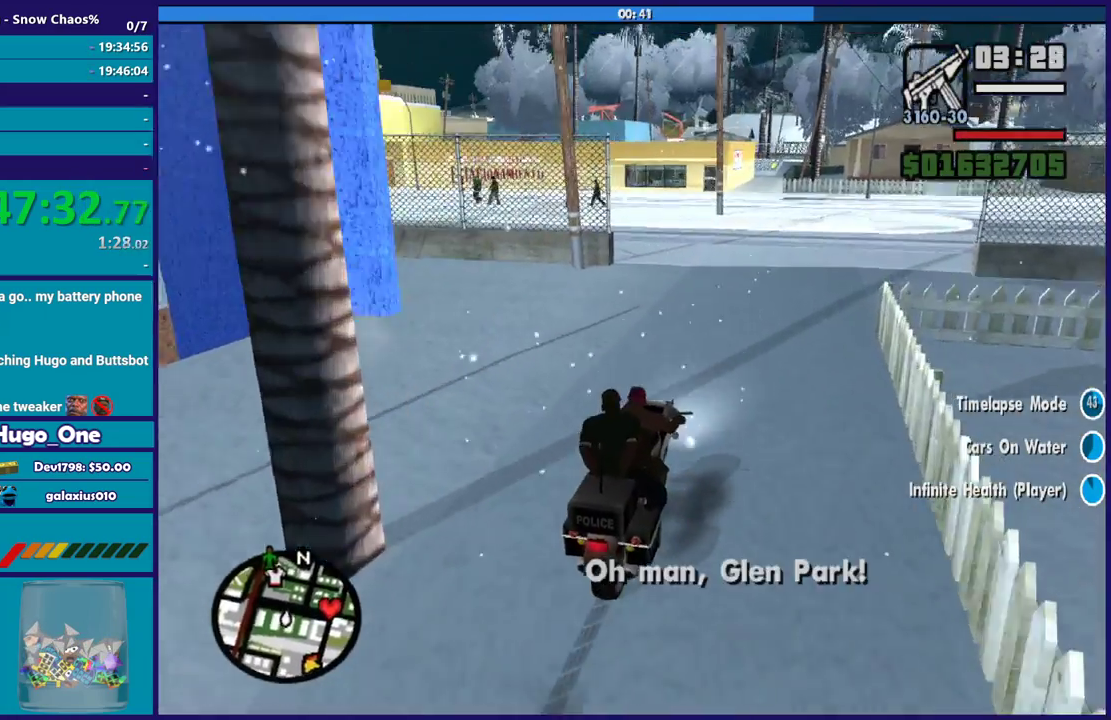
{"buttons": ["A"], "left_stick": "left", "right_stick": "center", "events": [[33, "right_stick", "left"], [133, "left_stick", "left"], [233, "right_stick", "up-left"], [300, "right_stick", "center"], [467, "R2", "up"], [500, "A", "down"]]}
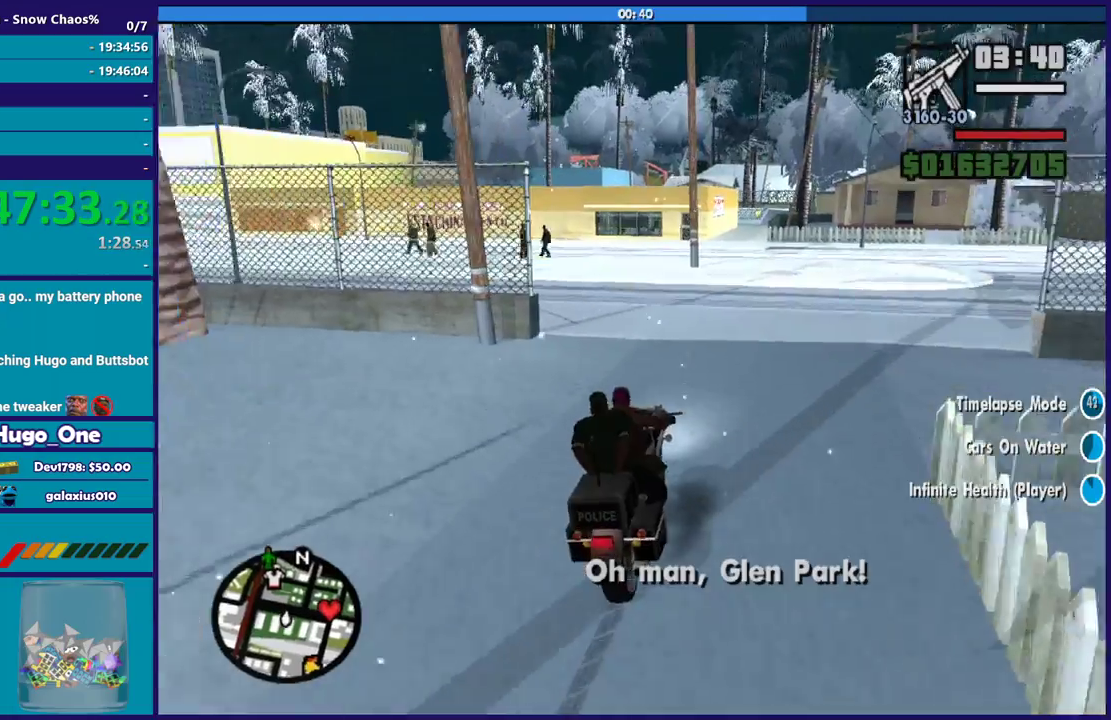
{"buttons": [], "left_stick": "left", "right_stick": "down-left", "events": [[234, "A", "up"], [401, "right_stick", "down-left"]]}
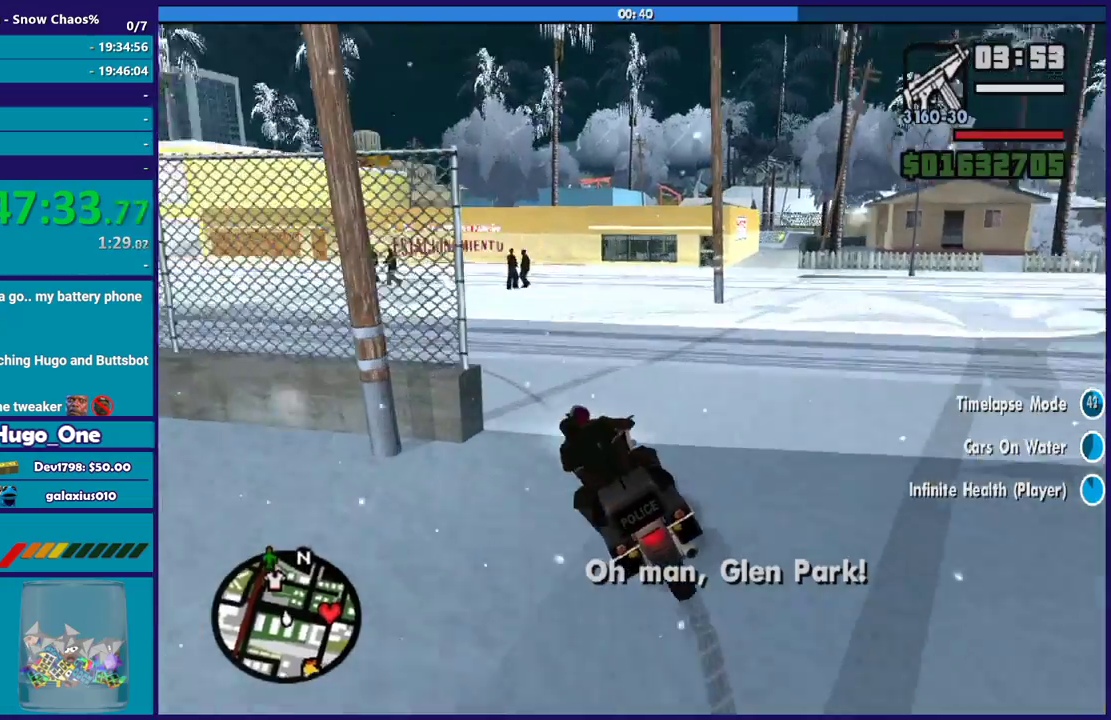
{"buttons": ["R2"], "left_stick": "left", "right_stick": "left", "events": [[33, "right_stick", "left"], [200, "R2", "down"], [233, "right_stick", "up-left"], [500, "right_stick", "left"]]}
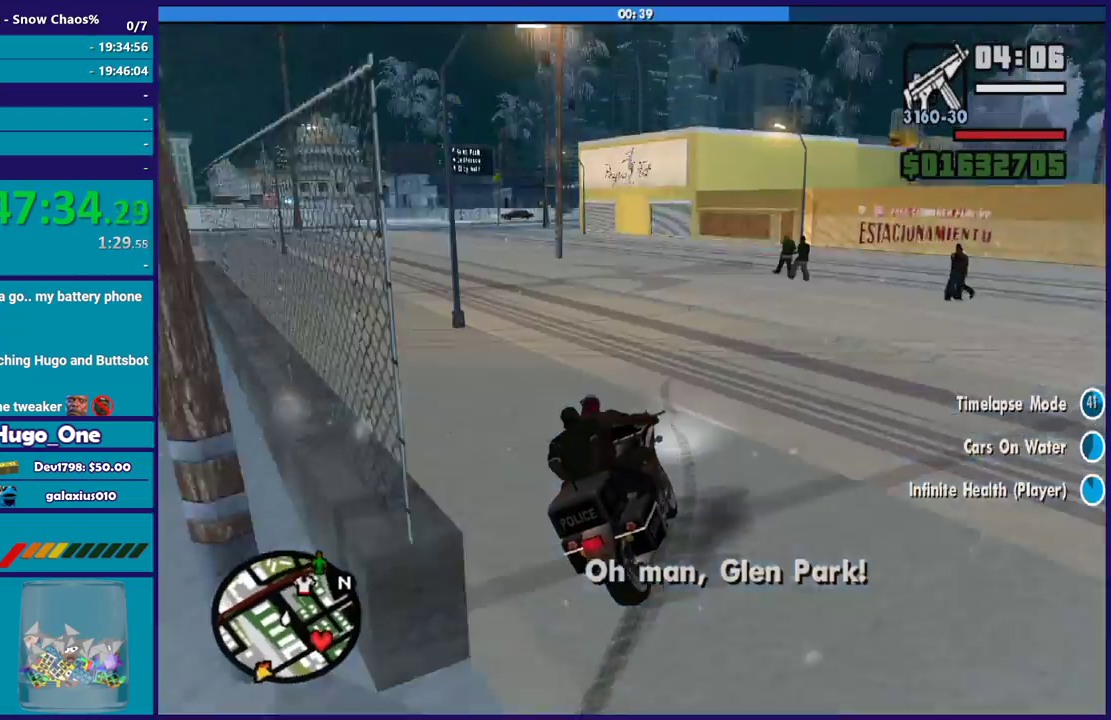
{"buttons": ["R2"], "left_stick": "left", "right_stick": "up-left", "events": [[401, "right_stick", "up-left"]]}
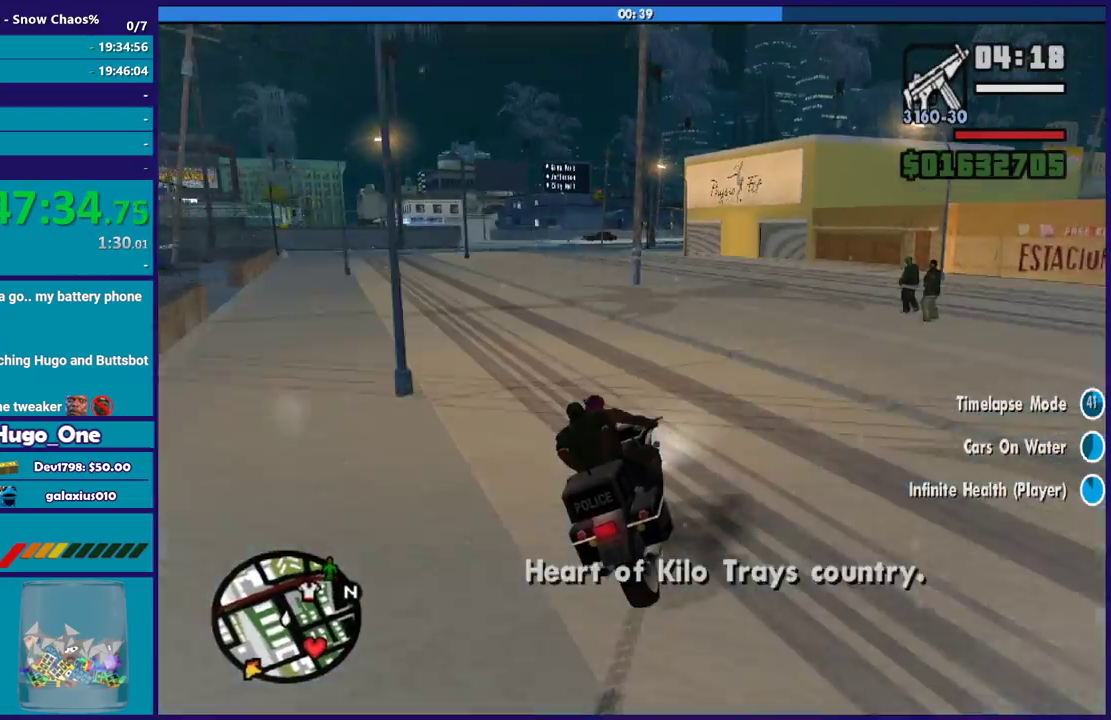
{"buttons": ["R2"], "left_stick": "left", "right_stick": "left", "events": [[100, "right_stick", "left"]]}
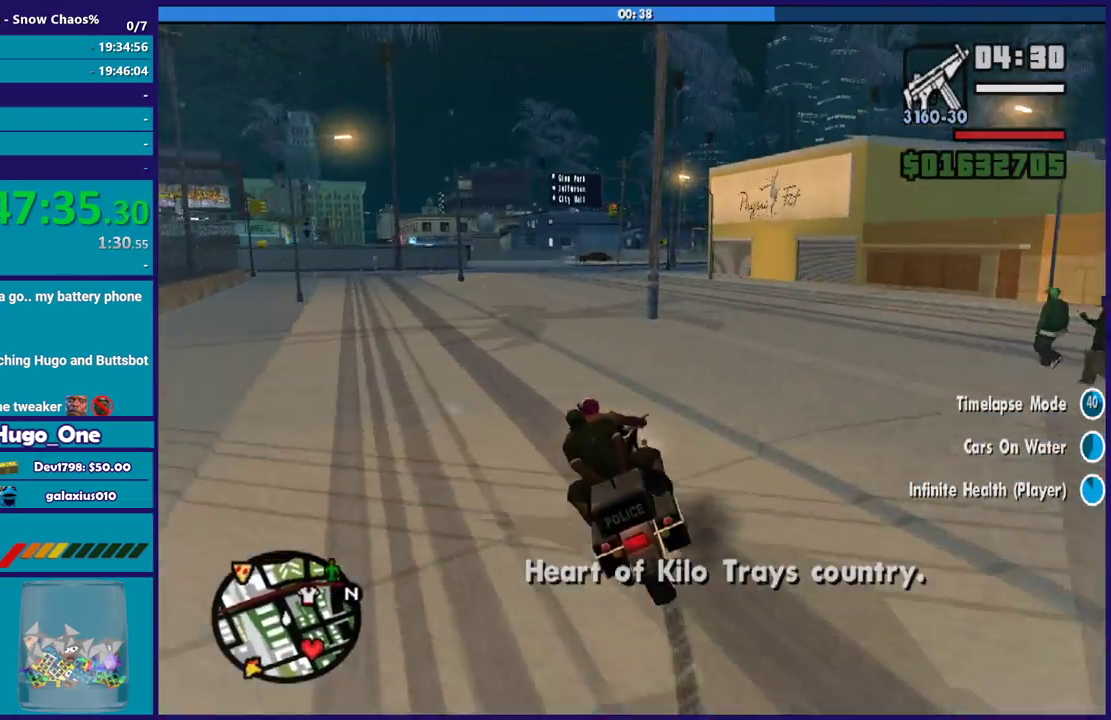
{"buttons": ["R2"], "left_stick": "down-right", "right_stick": "right", "events": [[67, "right_stick", "center"], [134, "left_stick", "center"], [267, "left_stick", "down-right"], [468, "right_stick", "right"]]}